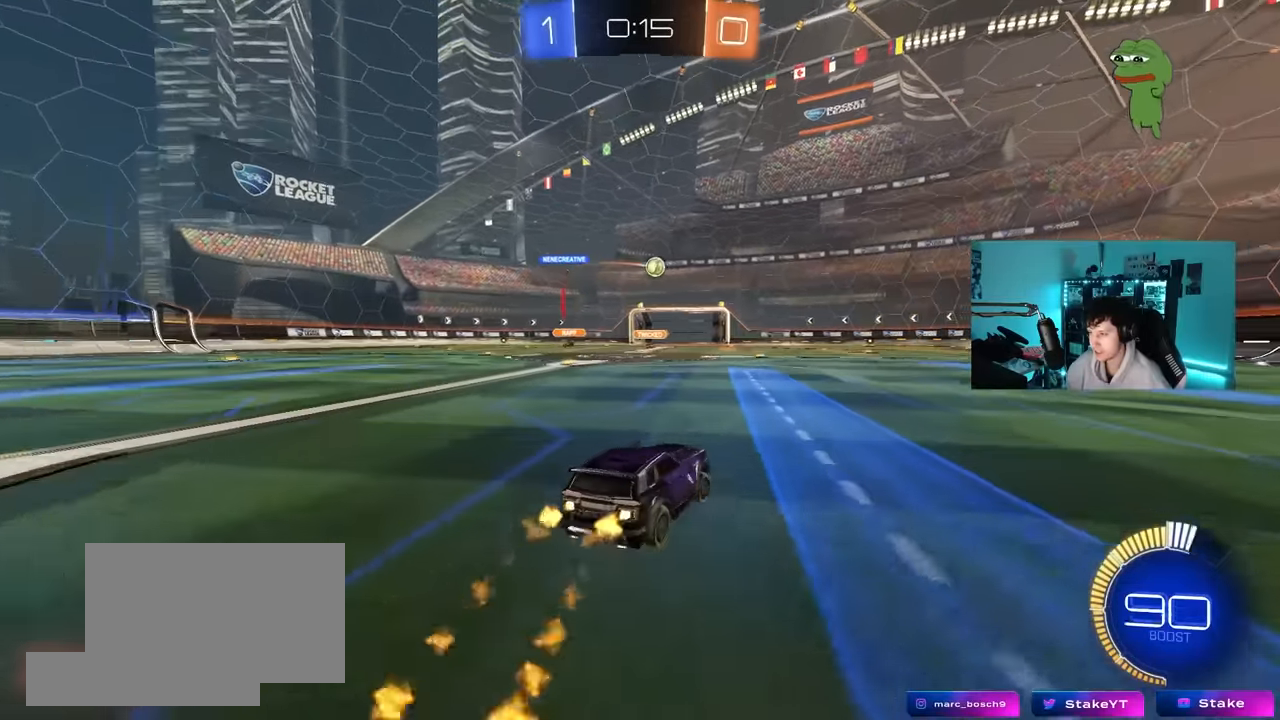
Gameplay with keyboard and mouse; each line is a JSON object with the keys and mouse buttons held at the frame after it. "events" lists presses ("down") and releases ("up") of "1", "2", "3", "4", "5", "a", "alt", "c", "caps_lock", "ctrl", "d", "e", "f", "g", "q", "r", "s", "shift", "space", "t", "tab", "v", "w", "x", "z", "mouse_left", "mouse_wheel" and "mouse_right" between this image and that frame as [ms after this image, input, new state], when the widget could be followed in between. "mouse_left", "mouse_wheel", "mouse_right" = the "left", "wheel", "right" buttons of the "mouse" list. No other keys are recorded. "wheel" means that the mouse wheel is clicked or scrolled. "mouse_move" is the direction in which the mouse moves at that frame (one of eight, or "still"), when it could be read.
{"keys": ["d", "w"], "mouse": ["left"], "mouse_move": "still", "events": [[66, "d", "up"], [500, "d", "down"]]}
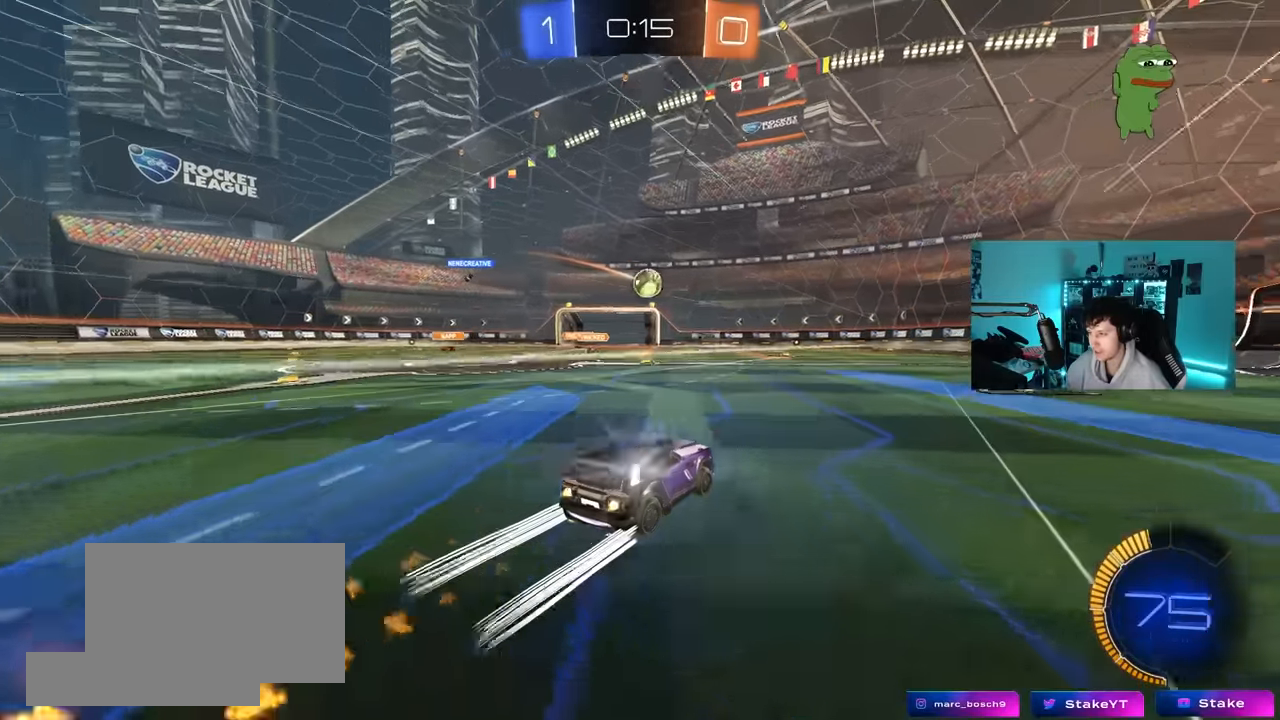
{"keys": ["a", "s"], "mouse": ["right"], "mouse_move": "down", "events": [[50, "d", "up"], [50, "mouse_left", "up"], [333, "w", "up"], [366, "a", "down"], [366, "mouse_right", "down"], [416, "s", "down"]]}
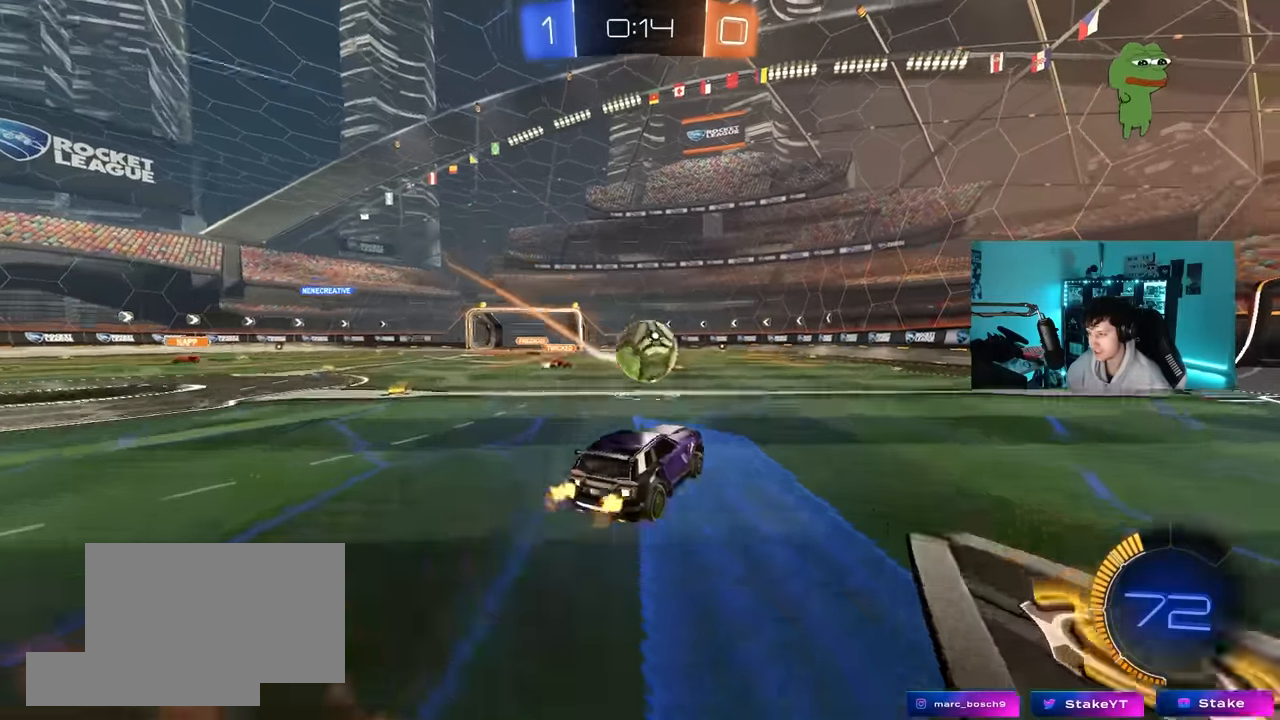
{"keys": ["a", "shift", "w"], "mouse": ["left"], "mouse_move": "still", "events": [[16, "a", "up"], [16, "d", "down"], [66, "mouse_right", "up"], [66, "s", "up"], [100, "d", "up"], [150, "mouse_right", "down"], [250, "a", "down"], [250, "shift", "down"], [300, "mouse_left", "down"], [383, "mouse_right", "up"], [483, "w", "down"]]}
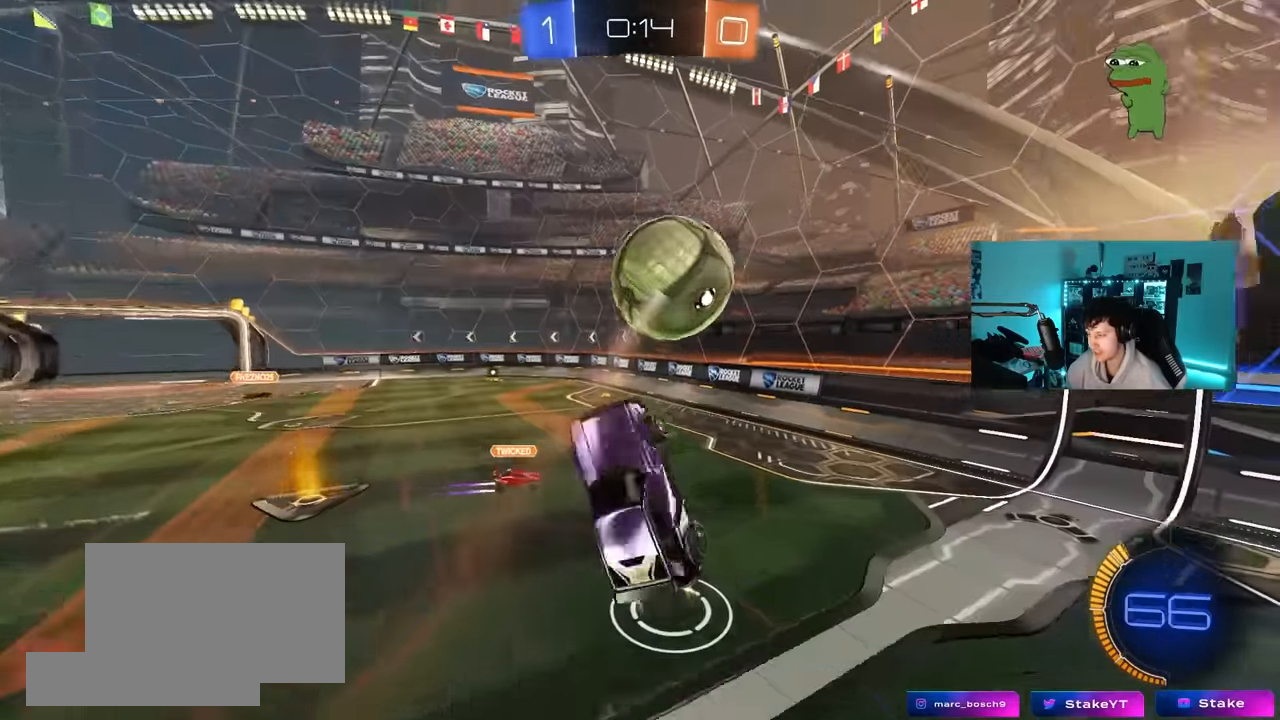
{"keys": ["d"], "mouse": ["left"], "mouse_move": "still", "events": [[116, "shift", "up"], [166, "a", "up"], [166, "w", "up"], [350, "s", "down"], [400, "s", "up"], [450, "d", "down"]]}
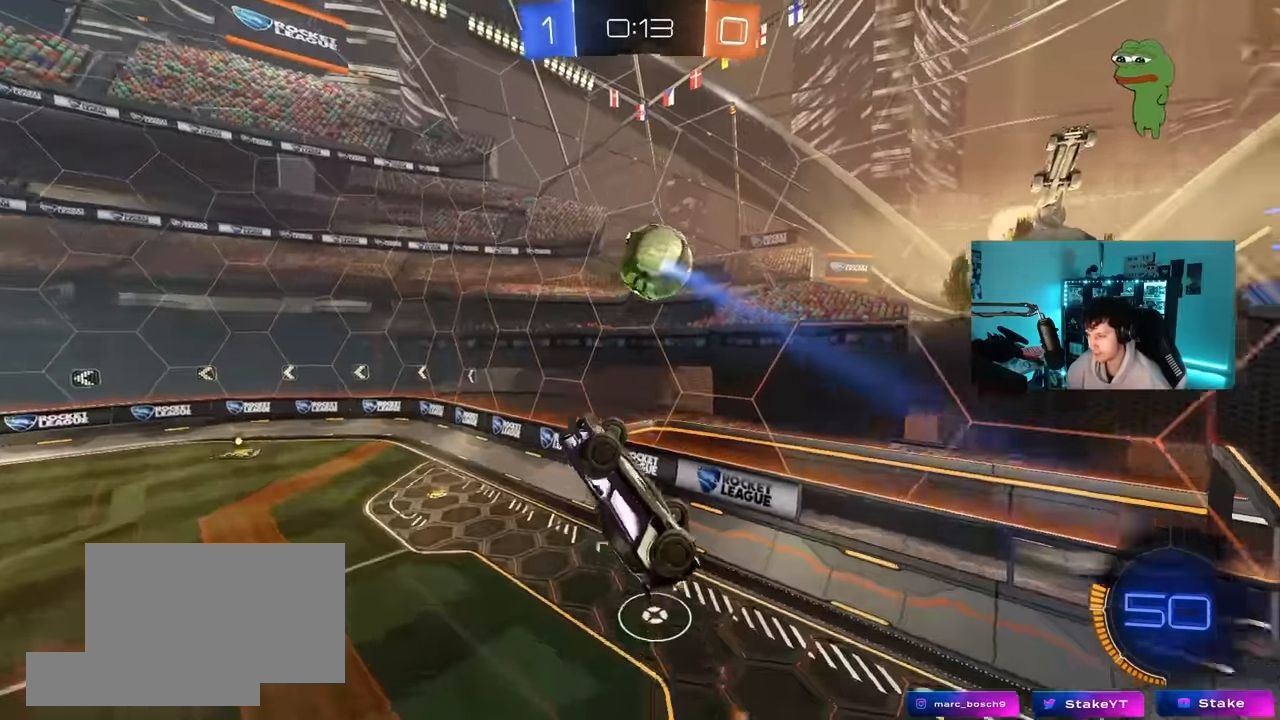
{"keys": ["d"], "mouse": [], "mouse_move": "still", "events": [[100, "shift", "down"], [133, "d", "up"], [183, "a", "down"], [233, "mouse_left", "up"], [233, "shift", "up"], [283, "s", "down"], [416, "a", "up"], [416, "s", "up"], [466, "d", "down"]]}
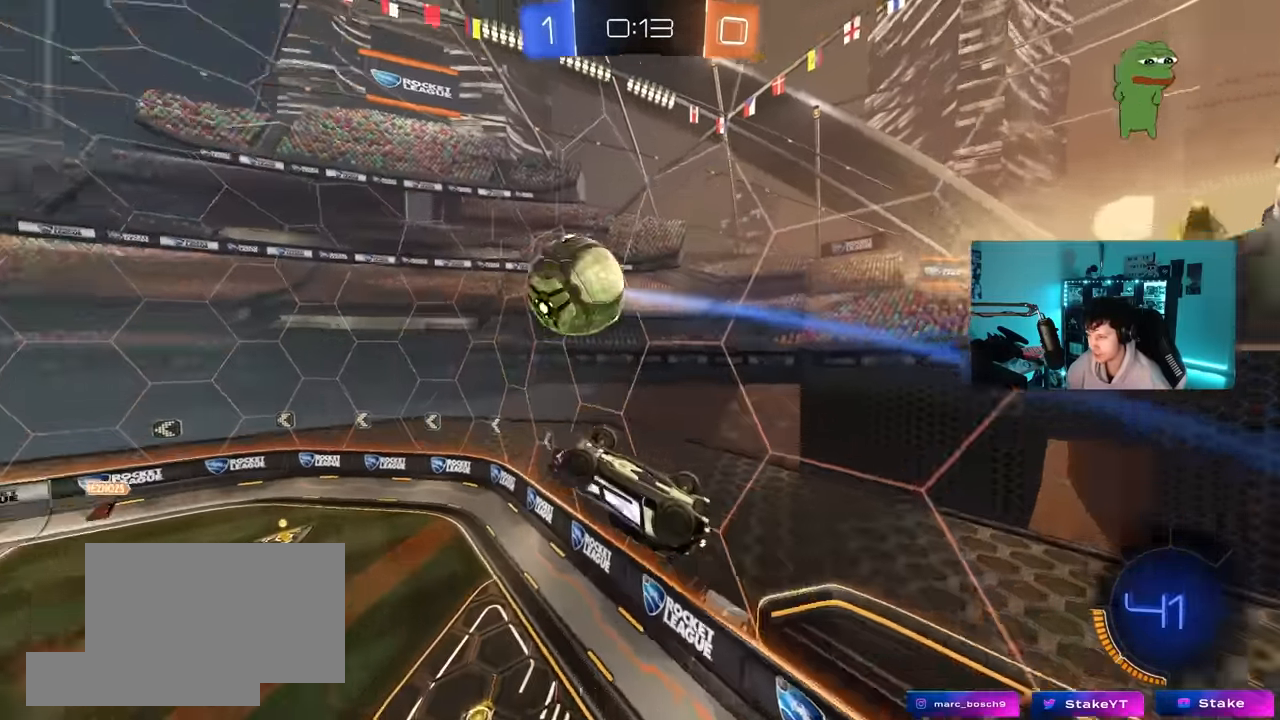
{"keys": [], "mouse": [], "mouse_move": "still", "events": [[16, "shift", "down"], [200, "a", "down"], [200, "d", "up"], [200, "mouse_left", "down"], [200, "shift", "up"], [200, "w", "down"], [383, "a", "up"], [383, "w", "up"], [483, "mouse_left", "up"]]}
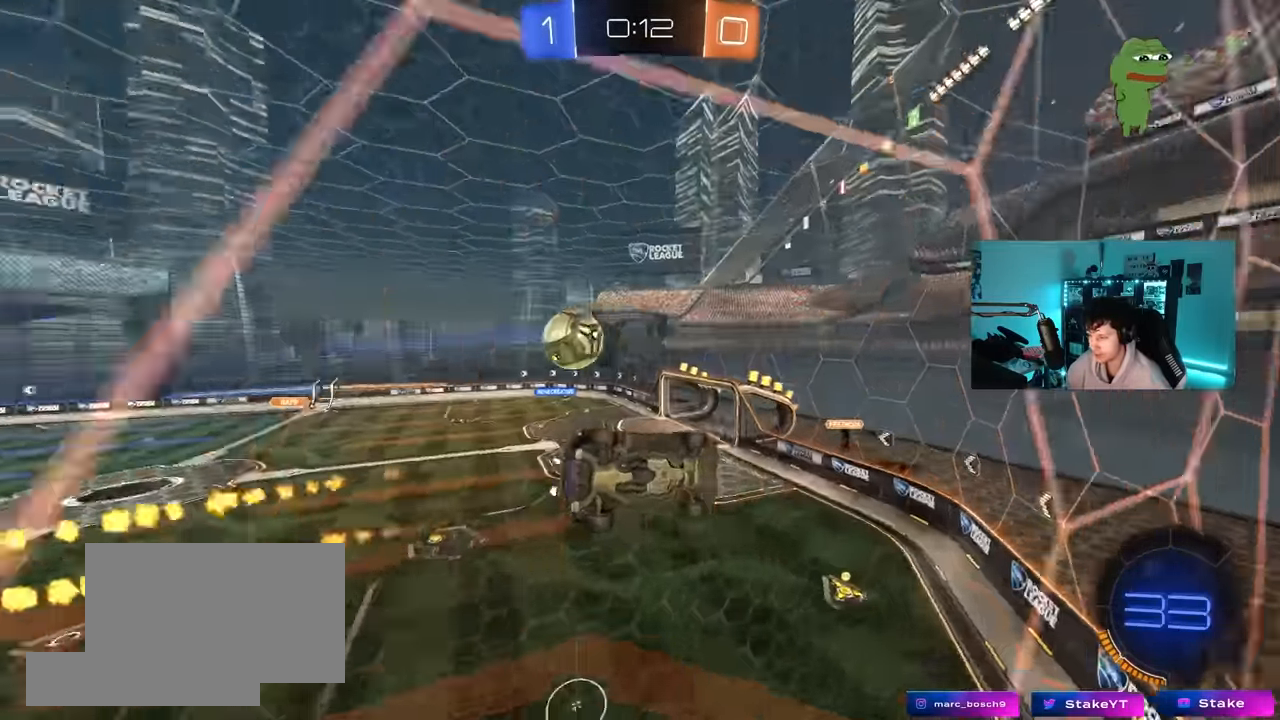
{"keys": ["d", "w"], "mouse": ["left"], "mouse_move": "still", "events": [[166, "w", "down"], [216, "a", "down"], [350, "a", "up"], [400, "mouse_left", "down"], [500, "d", "down"]]}
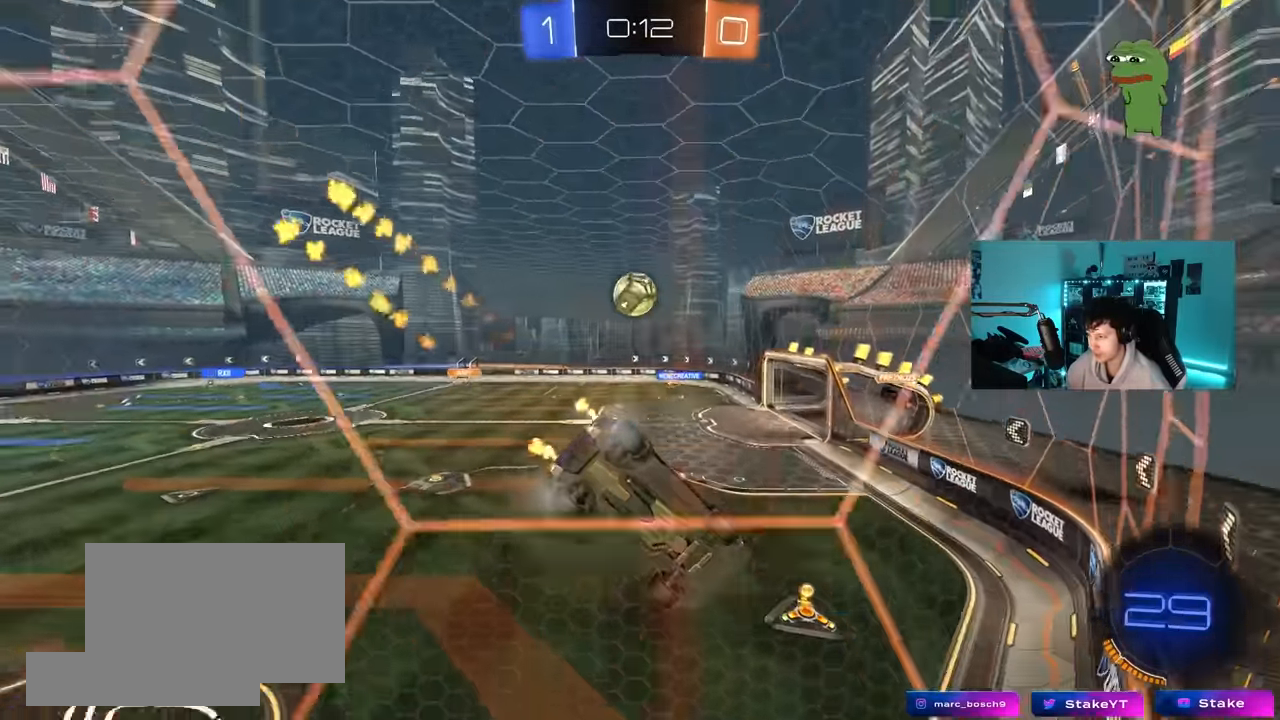
{"keys": ["w"], "mouse": [], "mouse_move": "still", "events": [[33, "d", "up"], [83, "a", "down"], [83, "mouse_left", "up"], [283, "a", "up"]]}
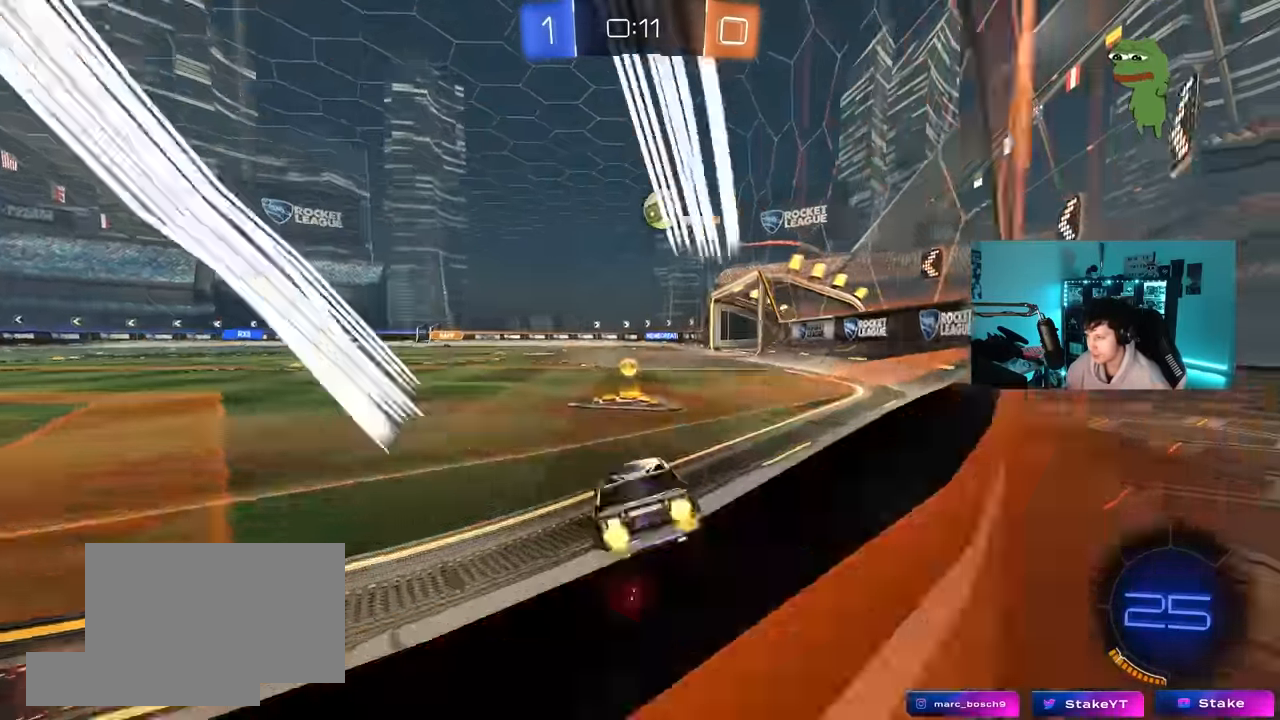
{"keys": ["a", "w"], "mouse": ["left"], "mouse_move": "still", "events": [[50, "a", "down"], [150, "shift", "down"], [200, "shift", "up"], [283, "mouse_left", "down"]]}
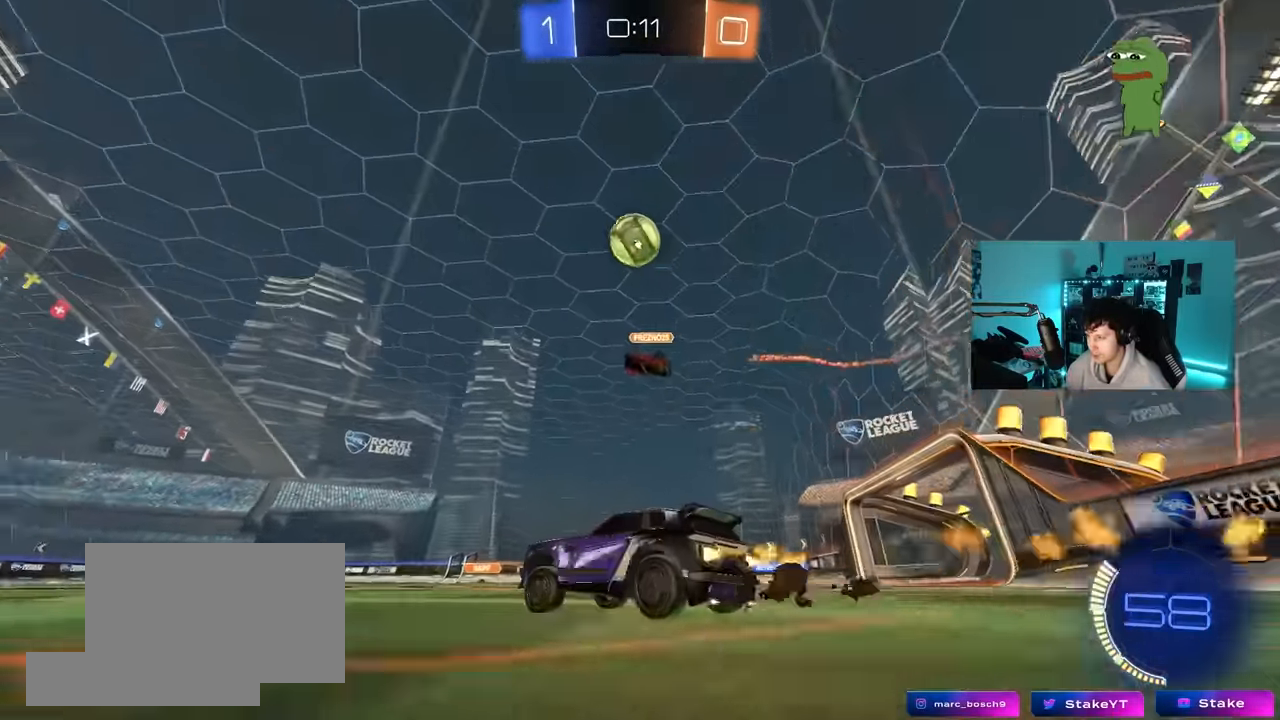
{"keys": ["a", "s", "shift", "space"], "mouse": [], "mouse_move": "up-right", "events": [[66, "mouse_left", "up"], [116, "a", "up"], [166, "mouse_right", "down"], [266, "a", "down"], [266, "shift", "down"], [350, "s", "down"], [400, "w", "up"], [500, "mouse_right", "up"], [500, "space", "down"]]}
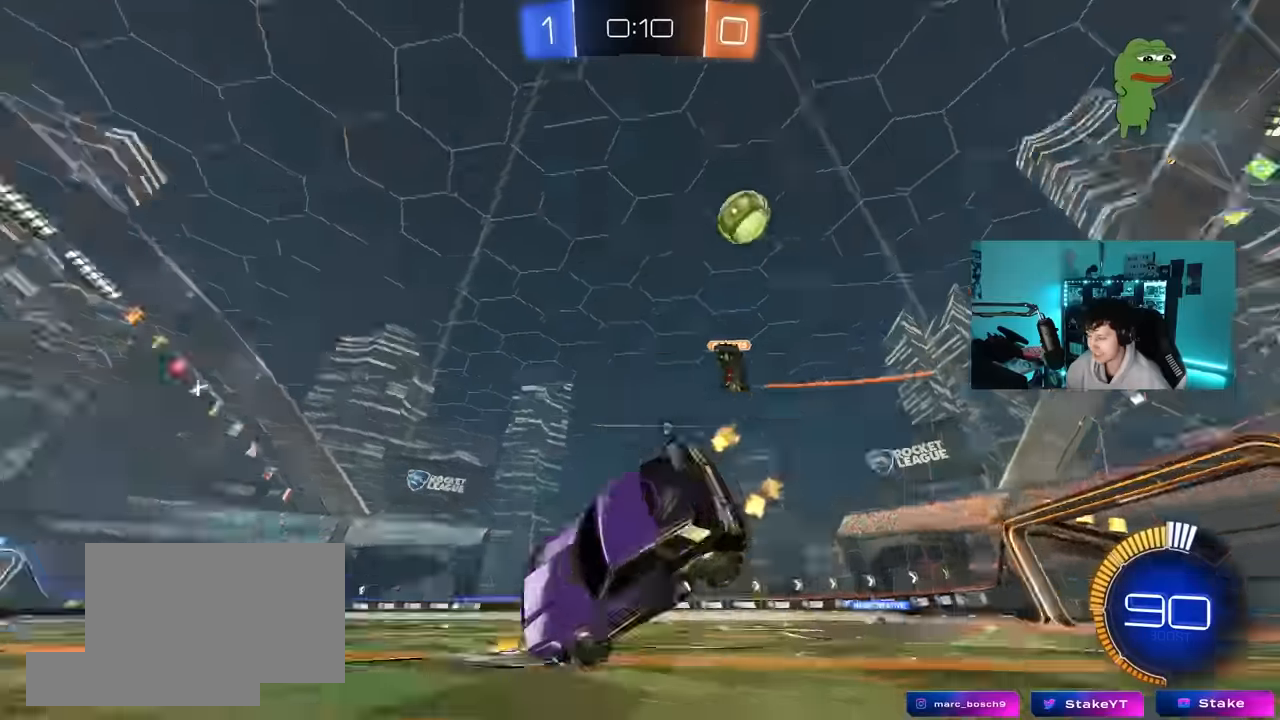
{"keys": ["a", "s", "shift"], "mouse": [], "mouse_move": "still", "events": [[133, "mouse_left", "down"], [183, "s", "up"], [183, "space", "up"], [316, "mouse_left", "up"], [316, "s", "down"]]}
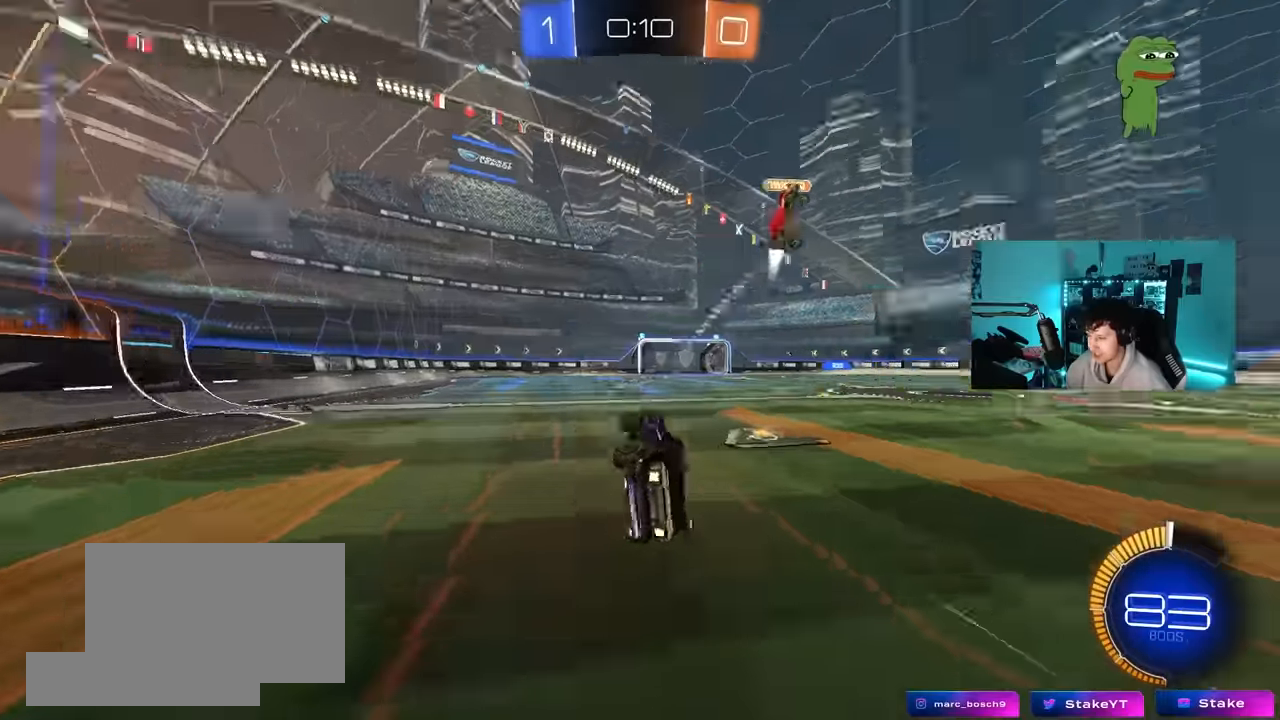
{"keys": ["w"], "mouse": [], "mouse_move": "still", "events": [[16, "space", "down"], [100, "a", "up"], [100, "s", "up"], [100, "shift", "up"], [200, "space", "up"], [283, "w", "down"]]}
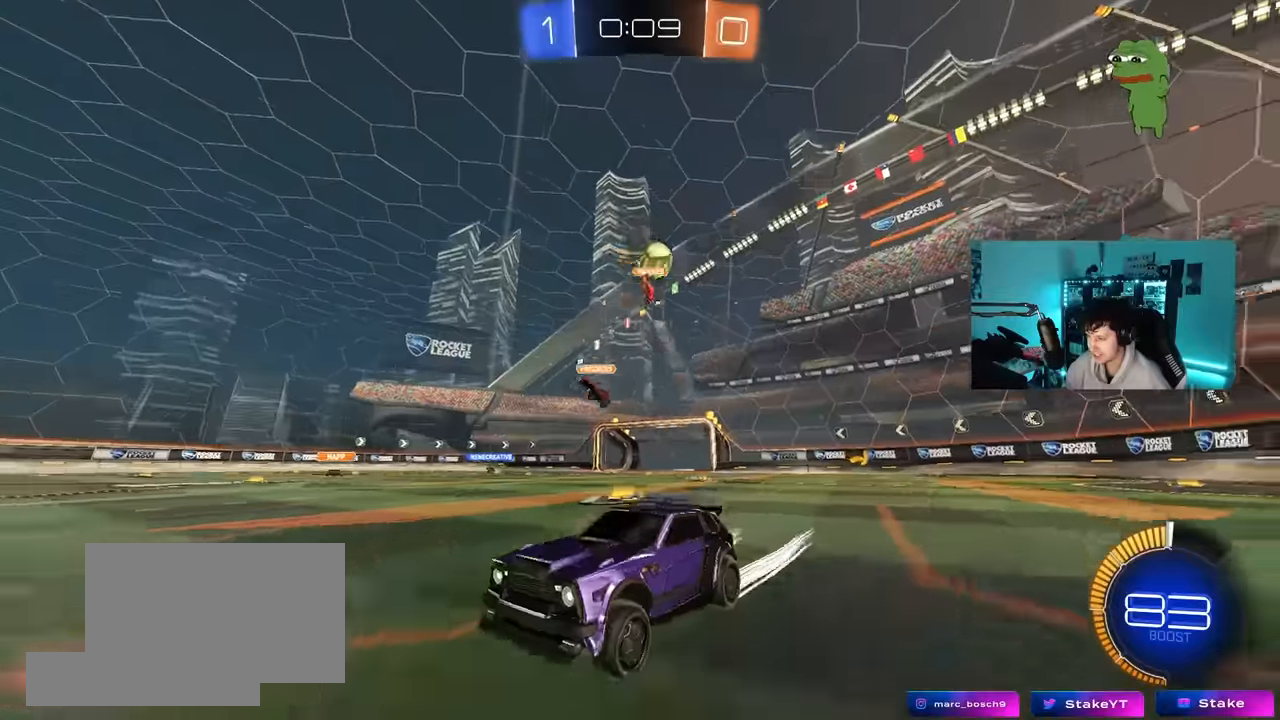
{"keys": ["w"], "mouse": [], "mouse_move": "still", "events": []}
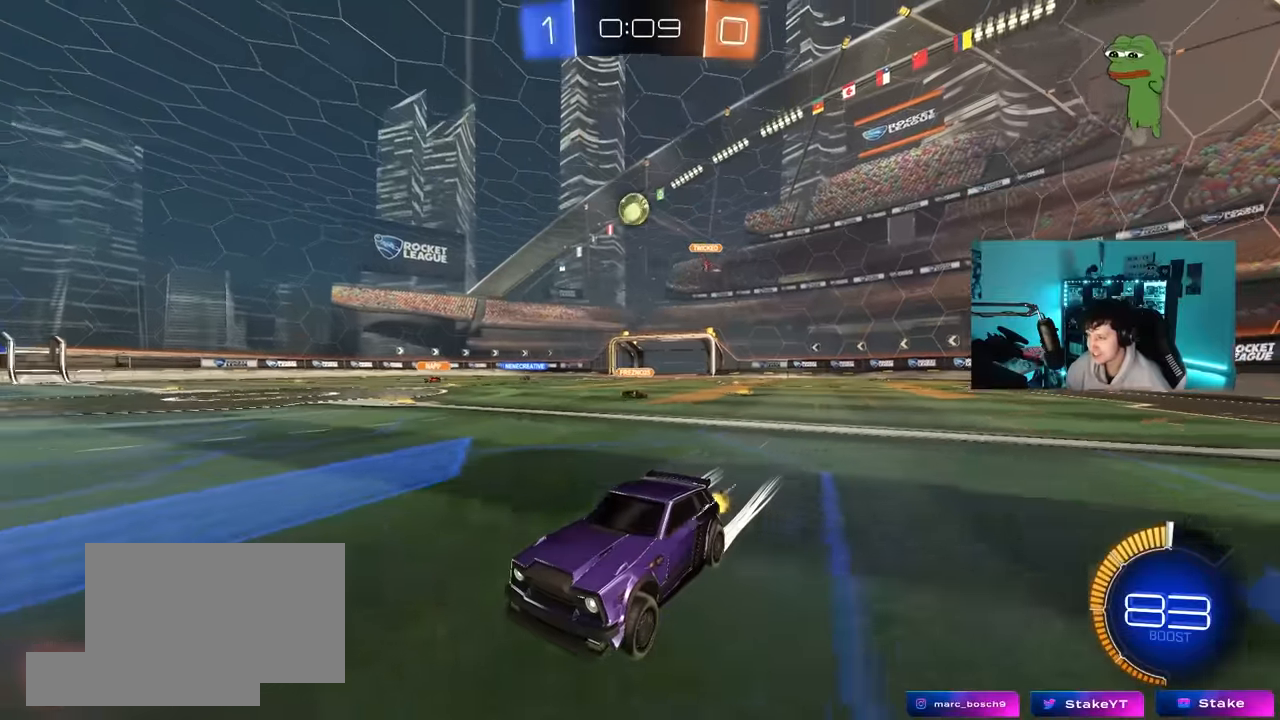
{"keys": ["w"], "mouse": [], "mouse_move": "still", "events": [[50, "d", "down"], [133, "d", "up"]]}
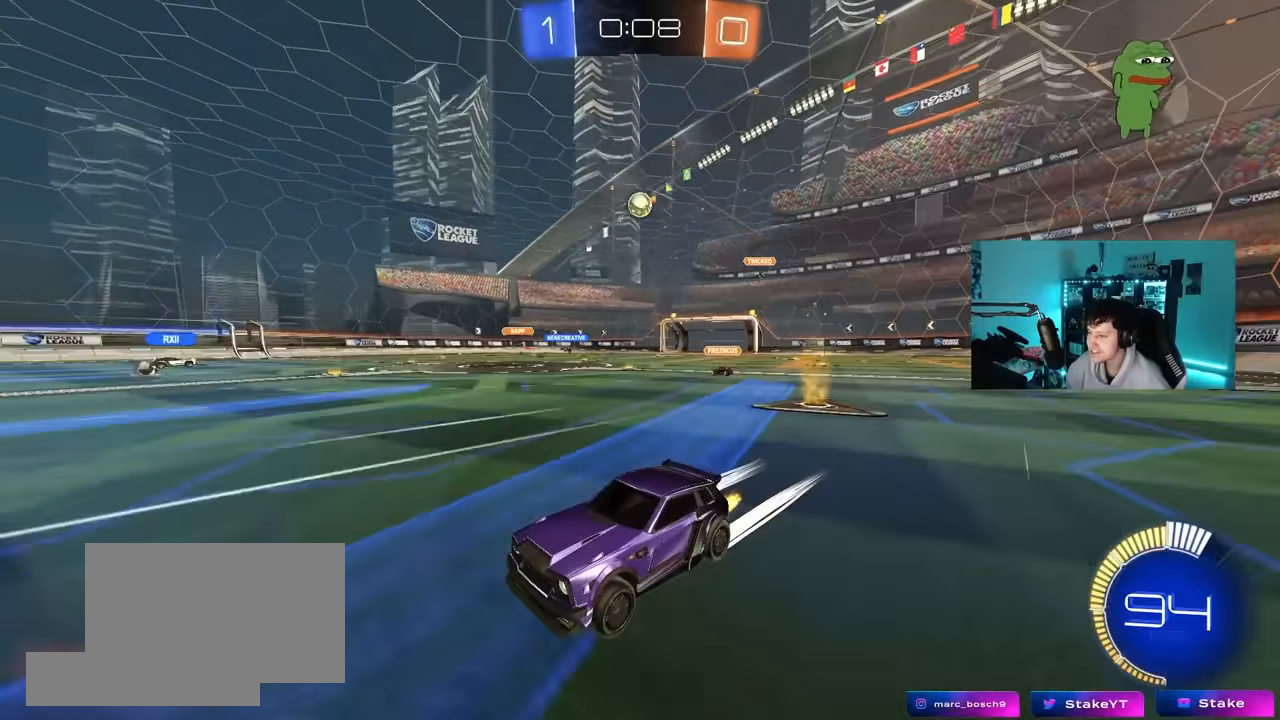
{"keys": ["d", "shift"], "mouse": [], "mouse_move": "still", "events": [[300, "w", "up"], [333, "d", "down"], [433, "shift", "down"]]}
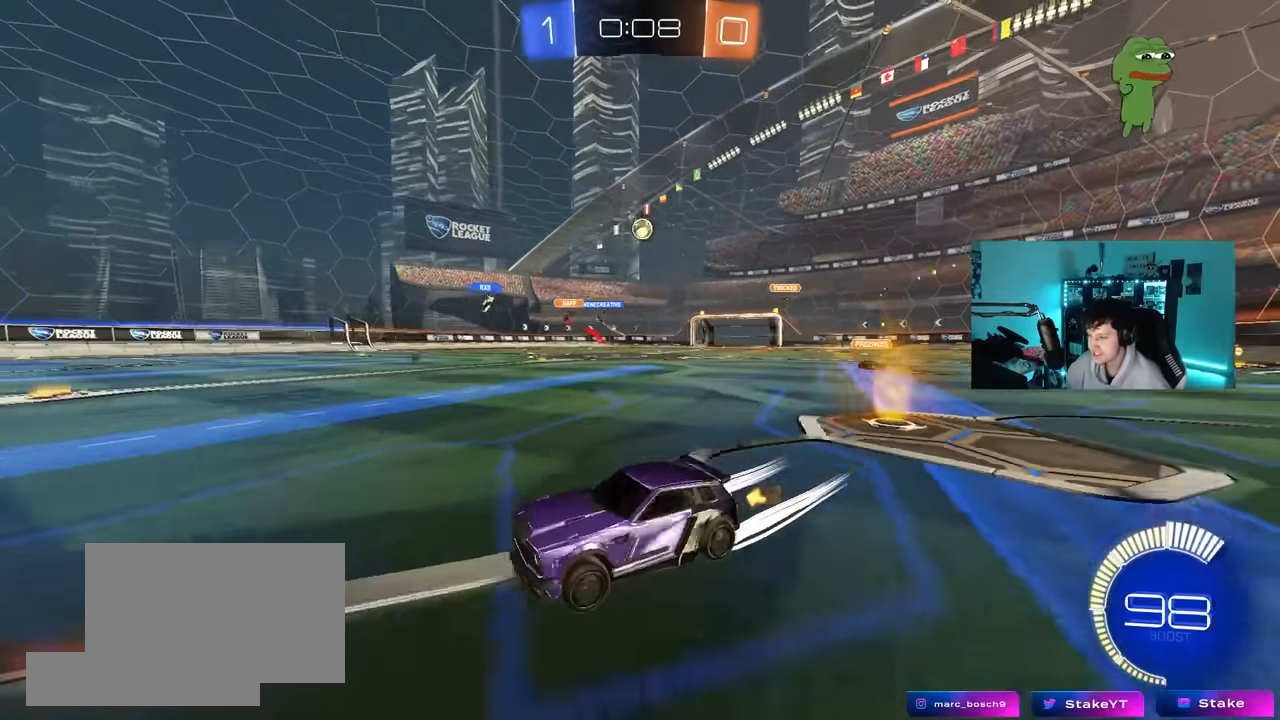
{"keys": ["d", "w"], "mouse": ["left"], "mouse_move": "still", "events": [[66, "shift", "up"], [116, "w", "down"], [266, "mouse_left", "down"]]}
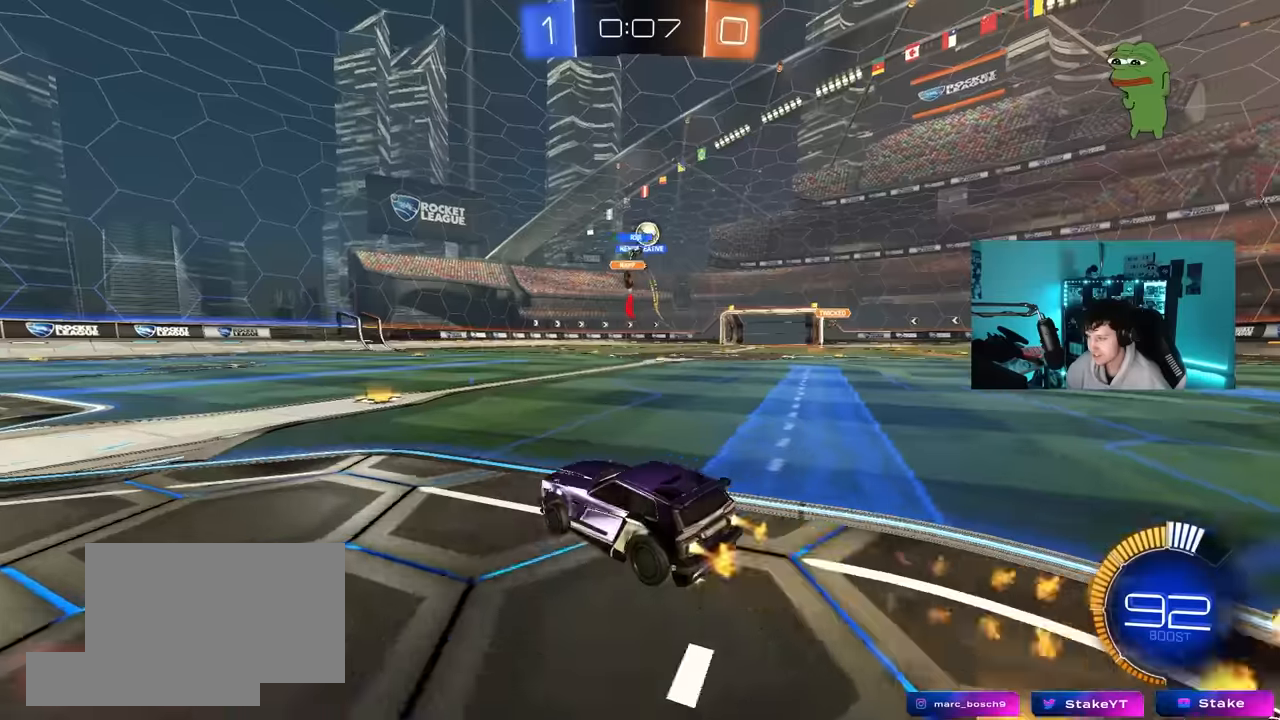
{"keys": ["d", "w"], "mouse": ["left"], "mouse_move": "still", "events": [[50, "mouse_left", "up"], [134, "d", "up"], [134, "shift", "down"], [184, "a", "down"], [184, "shift", "up"], [234, "a", "up"], [234, "d", "down"], [284, "w", "up"], [317, "w", "down"], [417, "shift", "down"], [467, "mouse_left", "down"], [467, "shift", "up"]]}
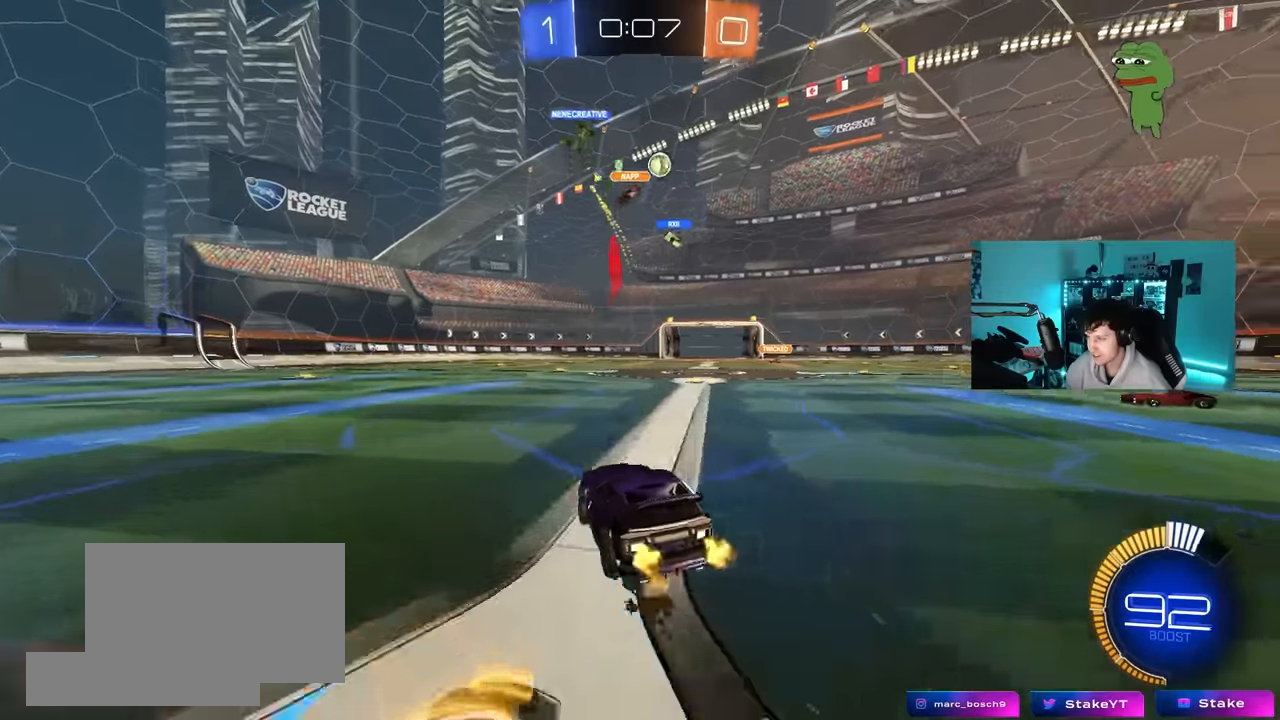
{"keys": ["w"], "mouse": ["left"], "mouse_move": "still", "events": [[67, "d", "up"], [100, "a", "down"], [100, "mouse_left", "up"], [300, "mouse_left", "down"], [334, "a", "up"]]}
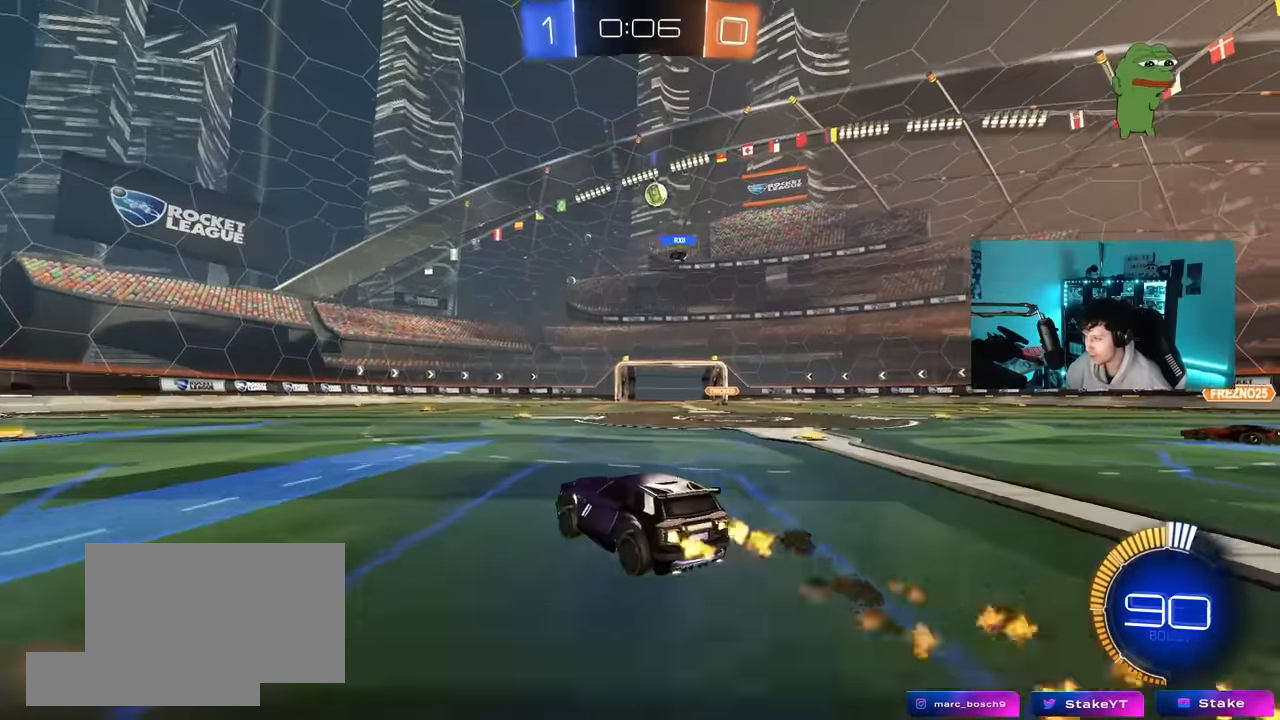
{"keys": ["w"], "mouse": [], "mouse_move": "still", "events": [[67, "d", "down"], [67, "mouse_left", "up"], [217, "d", "up"], [300, "mouse_left", "down"], [500, "mouse_left", "up"]]}
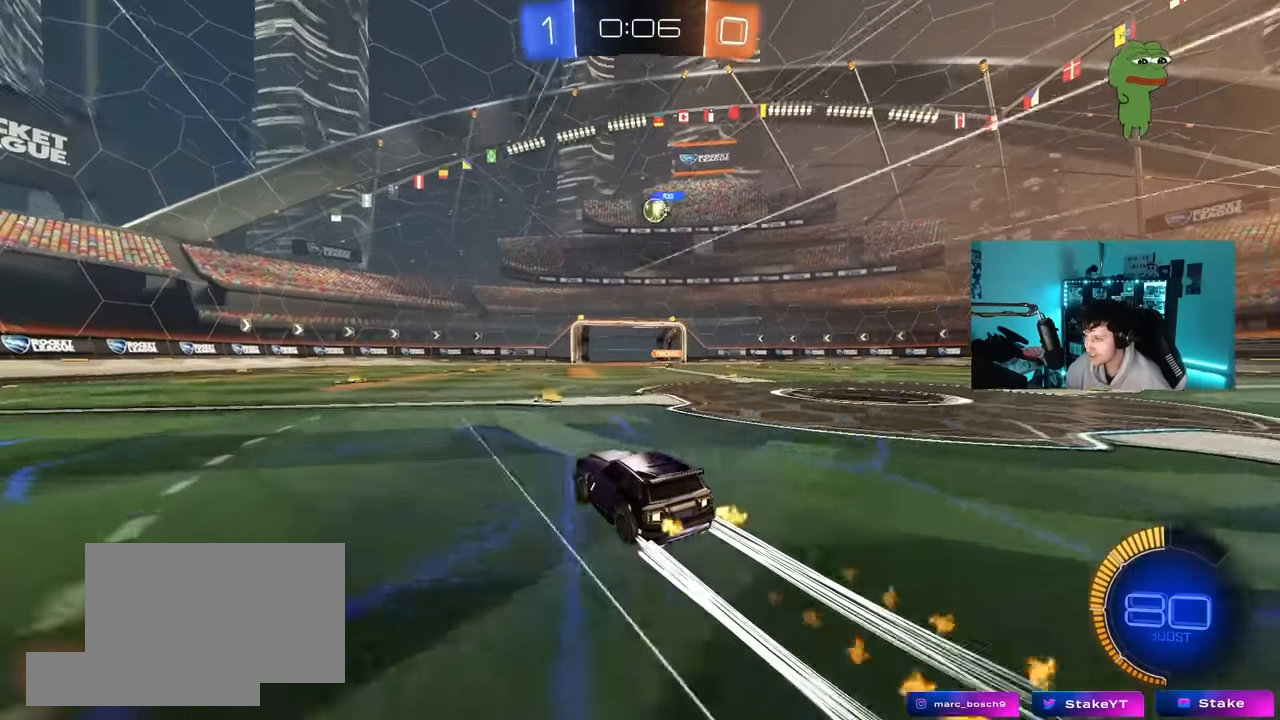
{"keys": ["a", "s"], "mouse": [], "mouse_move": "still", "events": [[317, "w", "up"], [417, "a", "down"], [467, "s", "down"]]}
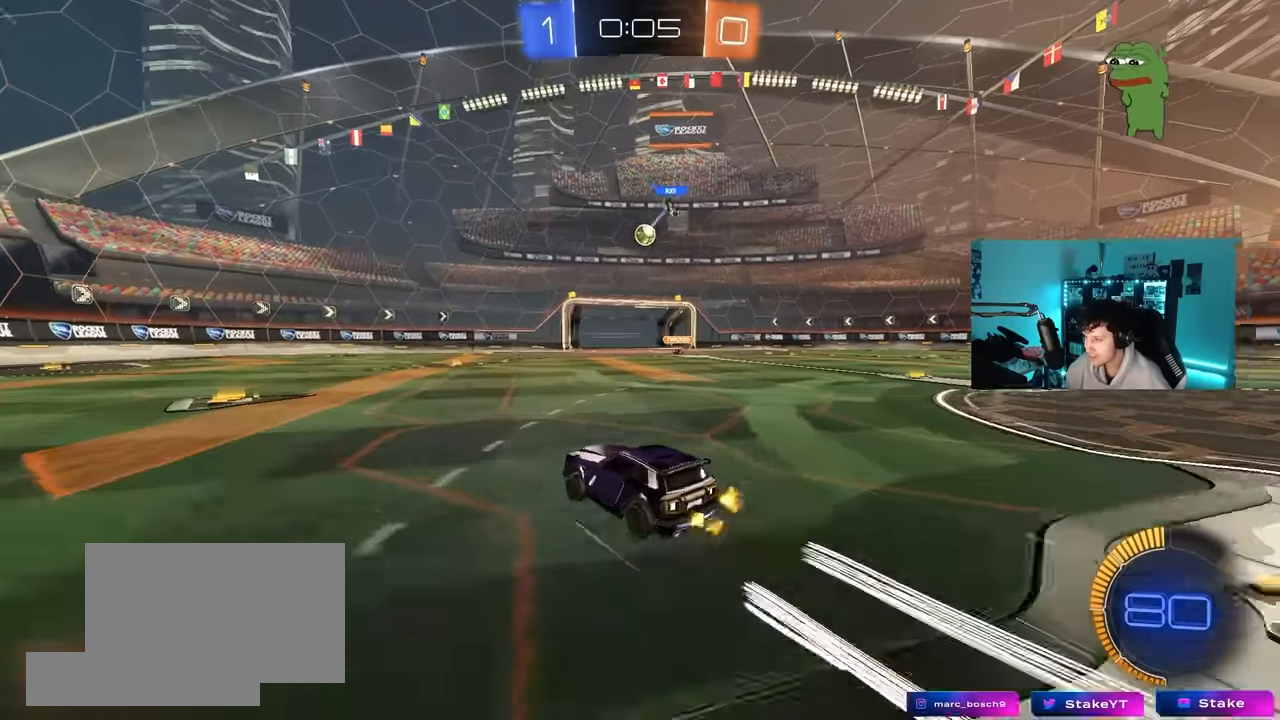
{"keys": ["d", "w"], "mouse": [], "mouse_move": "still", "events": [[67, "a", "up"], [67, "s", "up"], [250, "d", "down"], [284, "w", "down"]]}
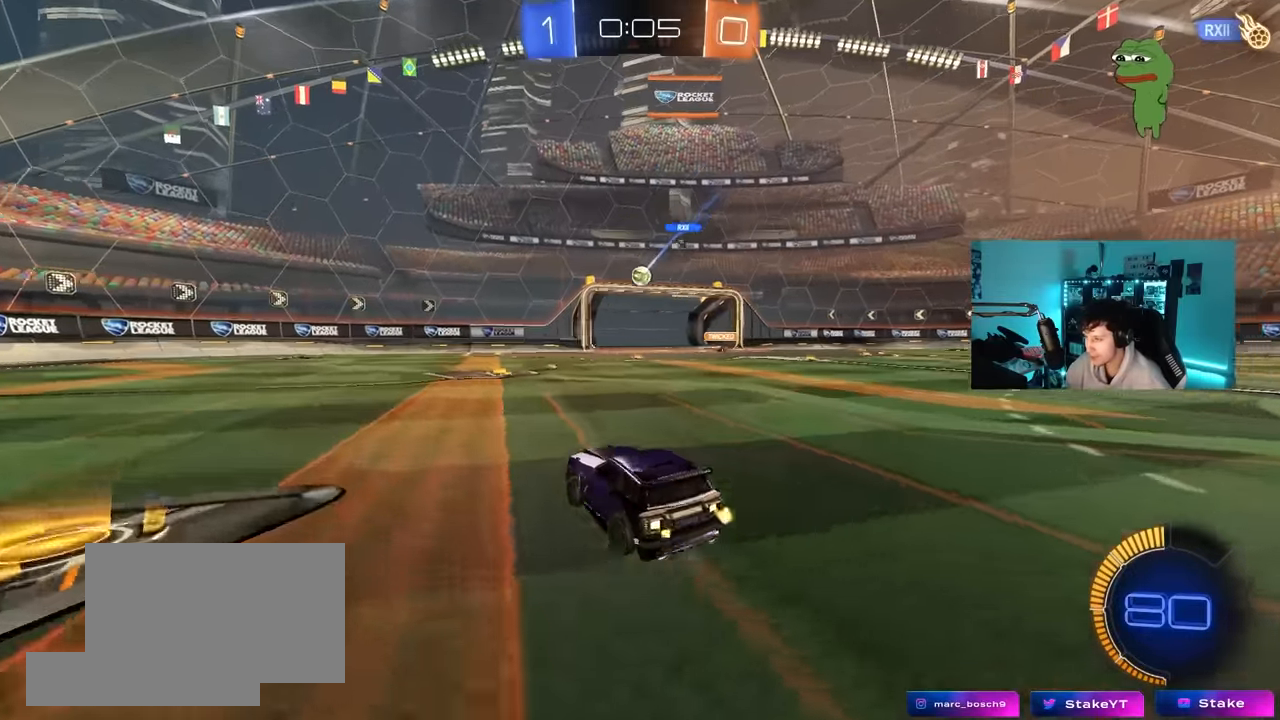
{"keys": ["w"], "mouse": [], "mouse_move": "still", "events": [[67, "d", "up"], [167, "d", "down"], [350, "d", "up"]]}
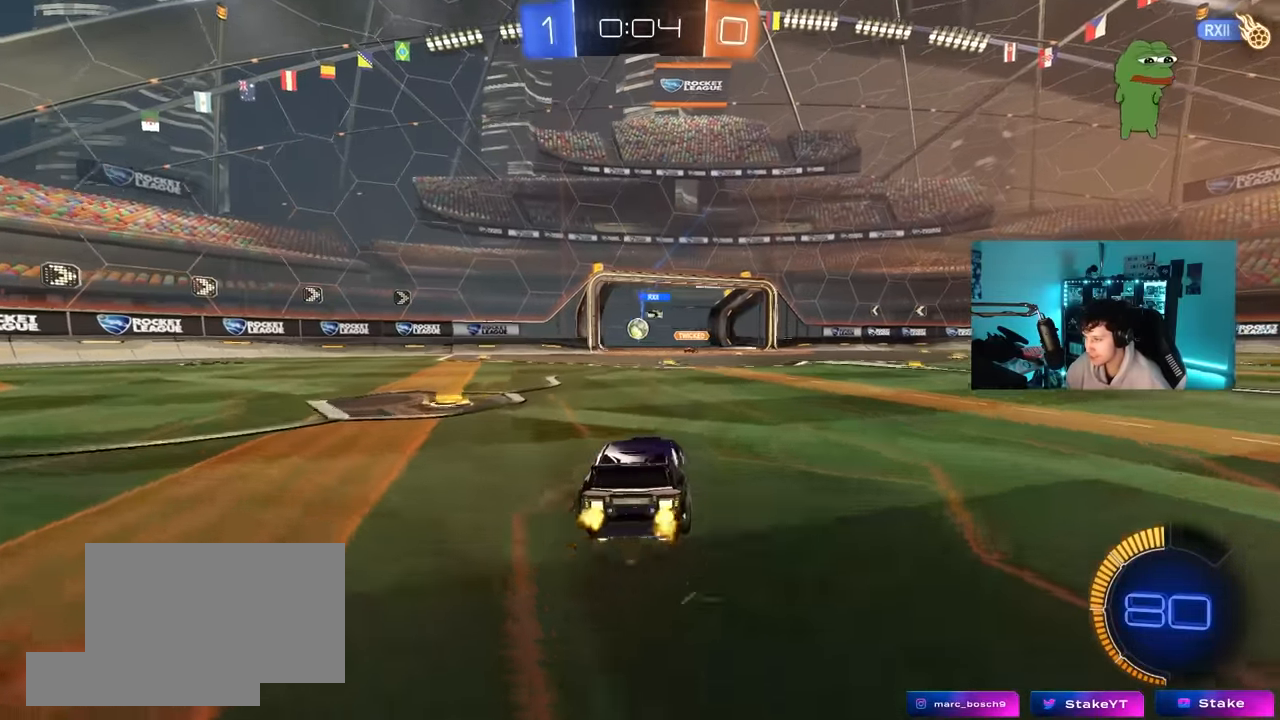
{"keys": ["w"], "mouse": ["left"], "mouse_move": "still", "events": [[50, "a", "down"], [134, "a", "up"], [334, "d", "down"], [417, "d", "up"], [417, "mouse_left", "down"]]}
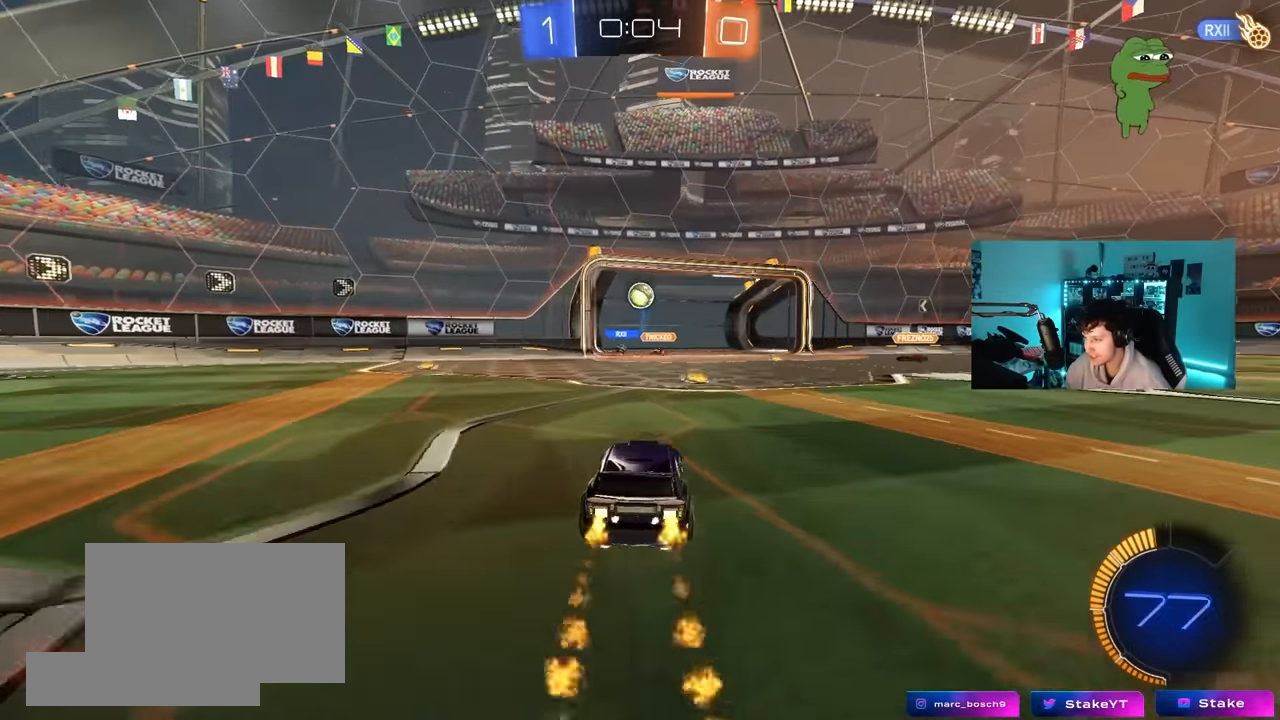
{"keys": ["d"], "mouse": [], "mouse_move": "still", "events": [[150, "mouse_left", "up"], [200, "w", "up"], [250, "s", "down"], [434, "s", "up"], [484, "d", "down"]]}
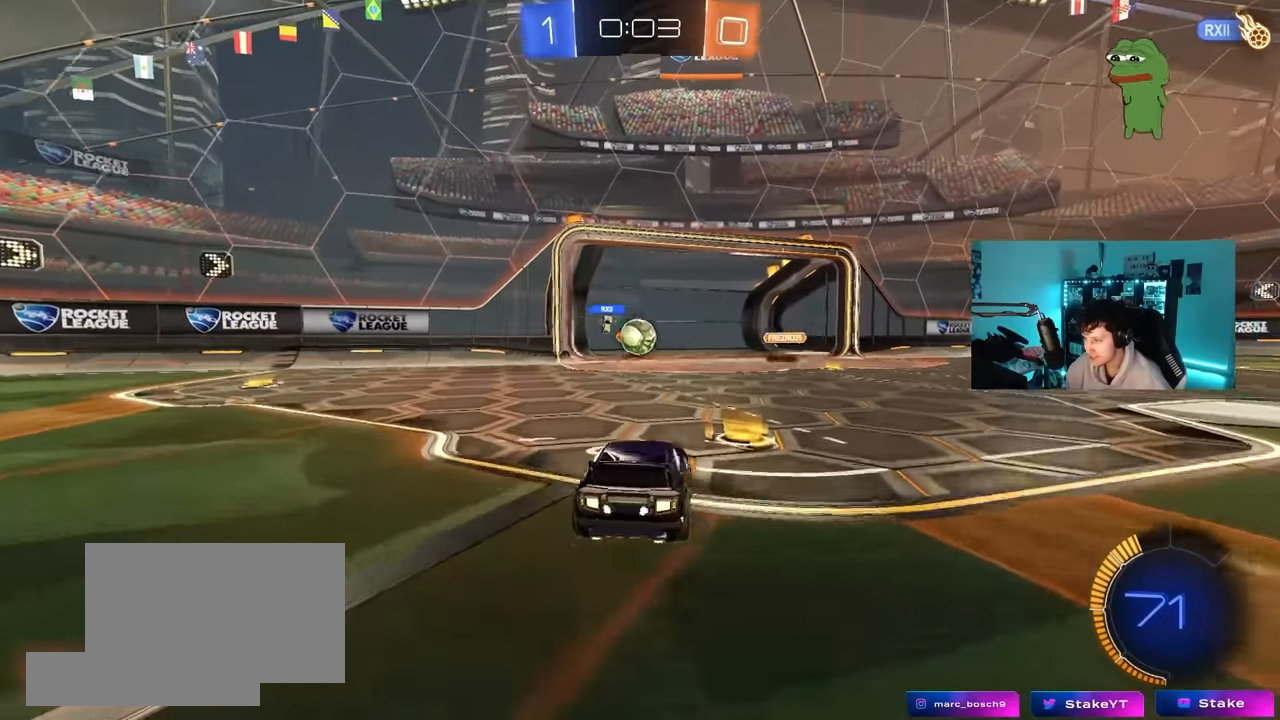
{"keys": ["a"], "mouse": [], "mouse_move": "still", "events": [[67, "d", "up"], [117, "a", "down"]]}
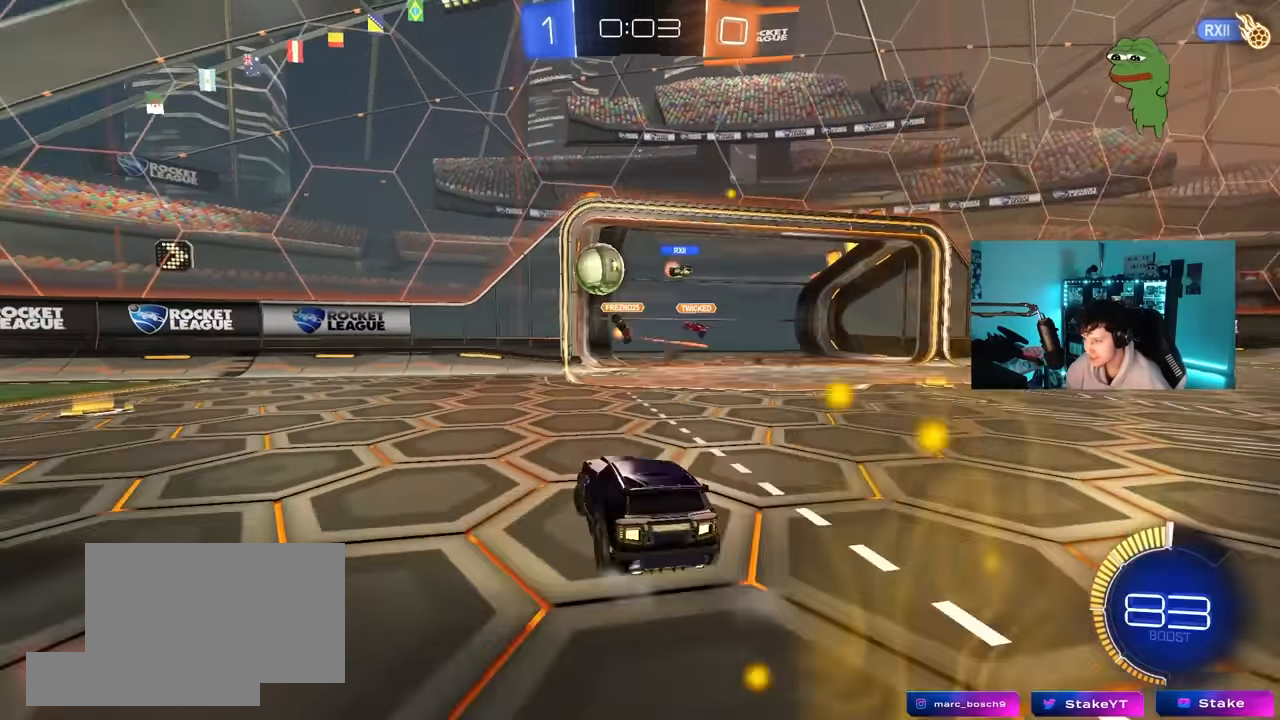
{"keys": ["a", "w"], "mouse": ["left"], "mouse_move": "still", "events": [[50, "w", "down"], [84, "shift", "down"], [234, "mouse_left", "down"], [234, "shift", "up"]]}
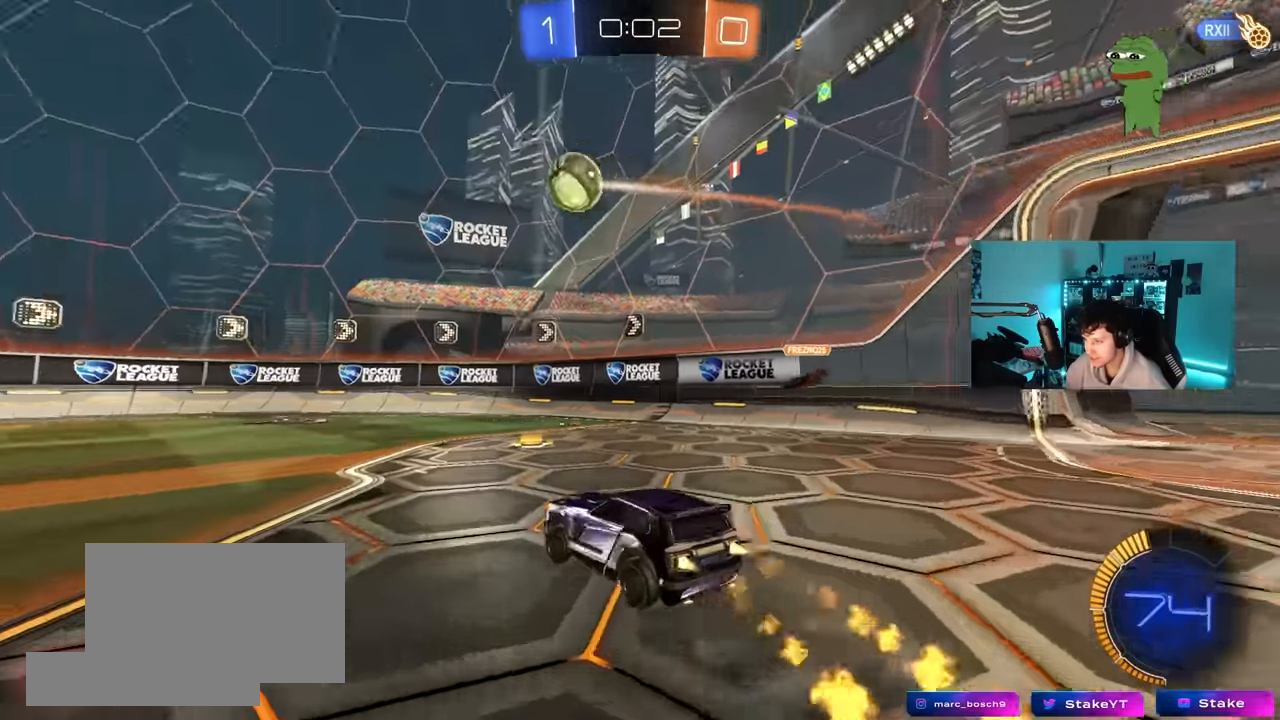
{"keys": ["a", "space", "w"], "mouse": ["left"], "mouse_move": "still", "events": [[150, "mouse_left", "up"], [300, "mouse_left", "down"], [434, "space", "down"]]}
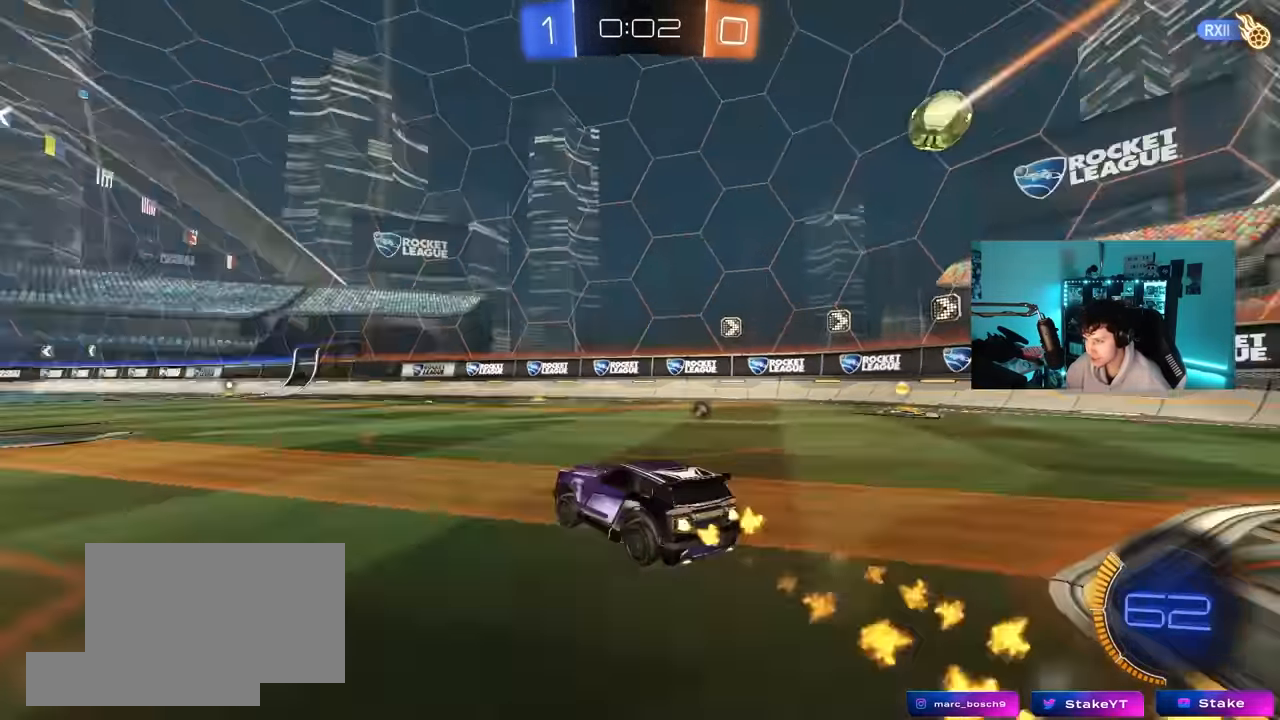
{"keys": ["a", "s", "shift", "space"], "mouse": [], "mouse_move": "still", "events": [[34, "a", "up"], [34, "mouse_right", "down"], [67, "a", "down"], [67, "mouse_left", "up"], [67, "space", "up"], [117, "mouse_right", "up"], [117, "shift", "down"], [167, "mouse_right", "down"], [217, "s", "down"], [217, "w", "up"], [400, "mouse_right", "up"], [500, "space", "down"]]}
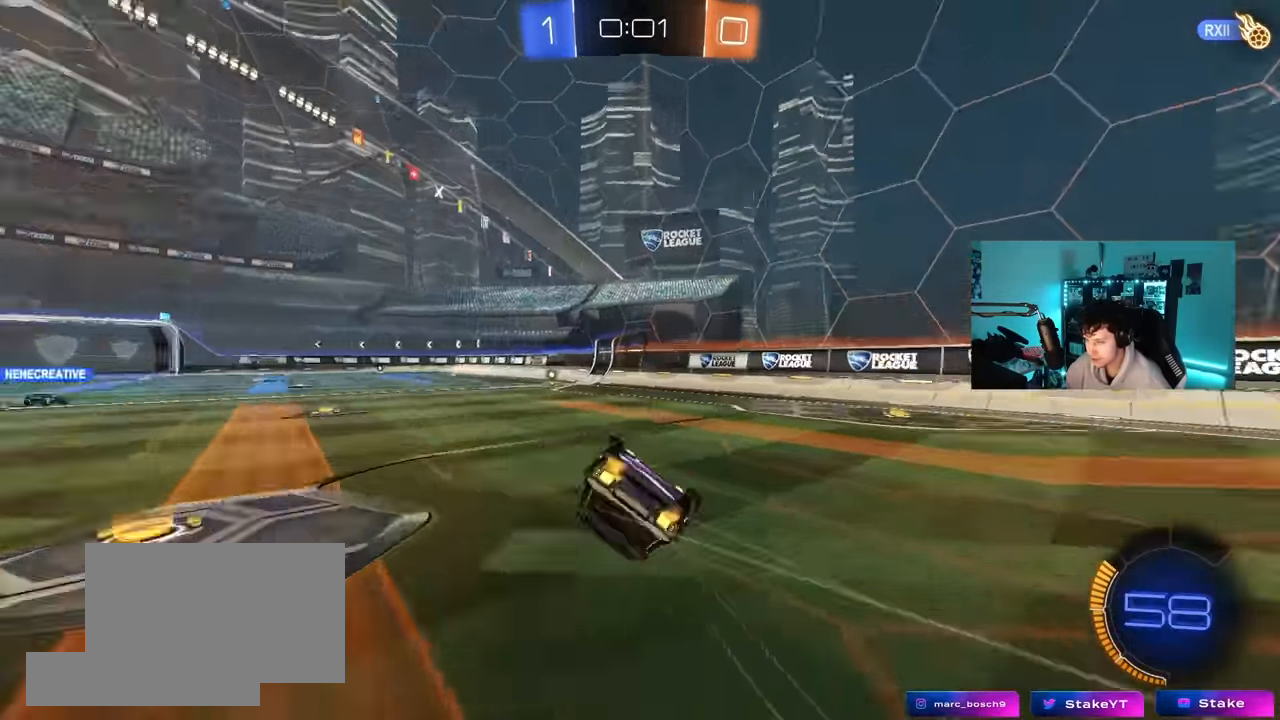
{"keys": ["a"], "mouse": ["left"], "mouse_move": "still", "events": [[34, "s", "up"], [133, "space", "up"], [183, "s", "down"], [283, "mouse_left", "down"], [417, "s", "up"], [467, "shift", "up"]]}
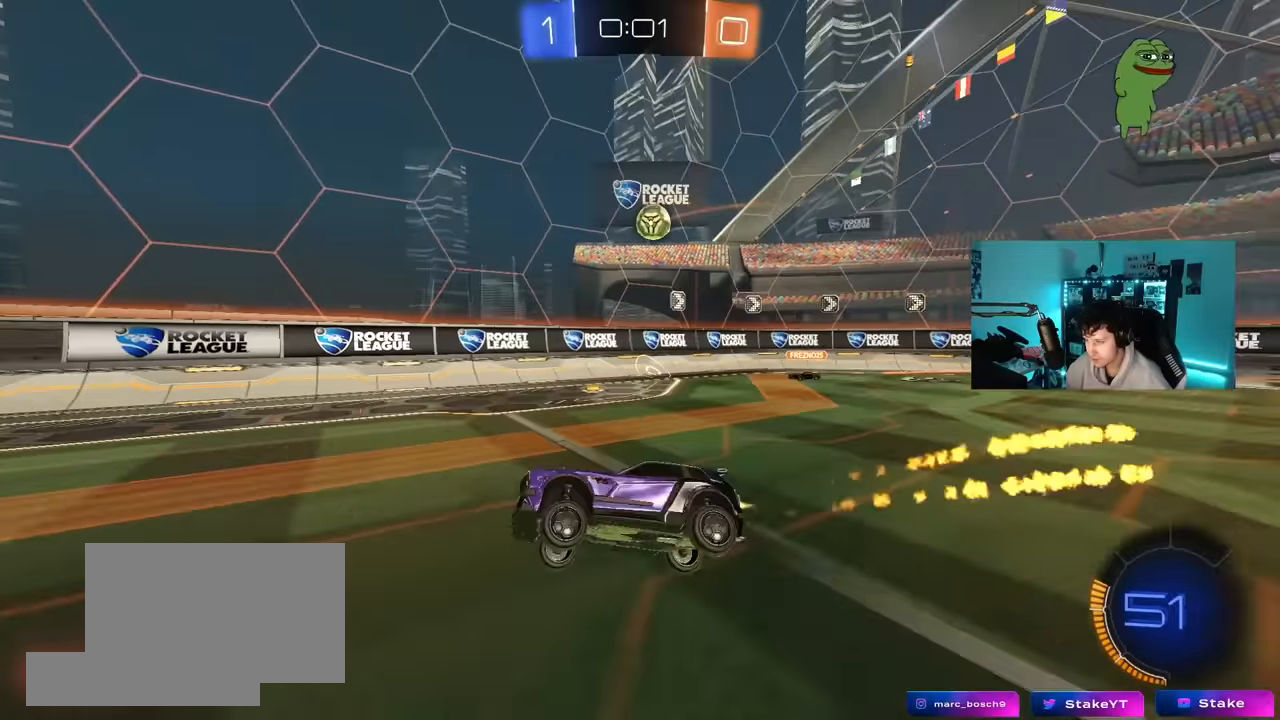
{"keys": ["w"], "mouse": [], "mouse_move": "still", "events": [[17, "a", "up"], [200, "a", "down"], [250, "w", "down"], [300, "mouse_left", "up"], [483, "a", "up"]]}